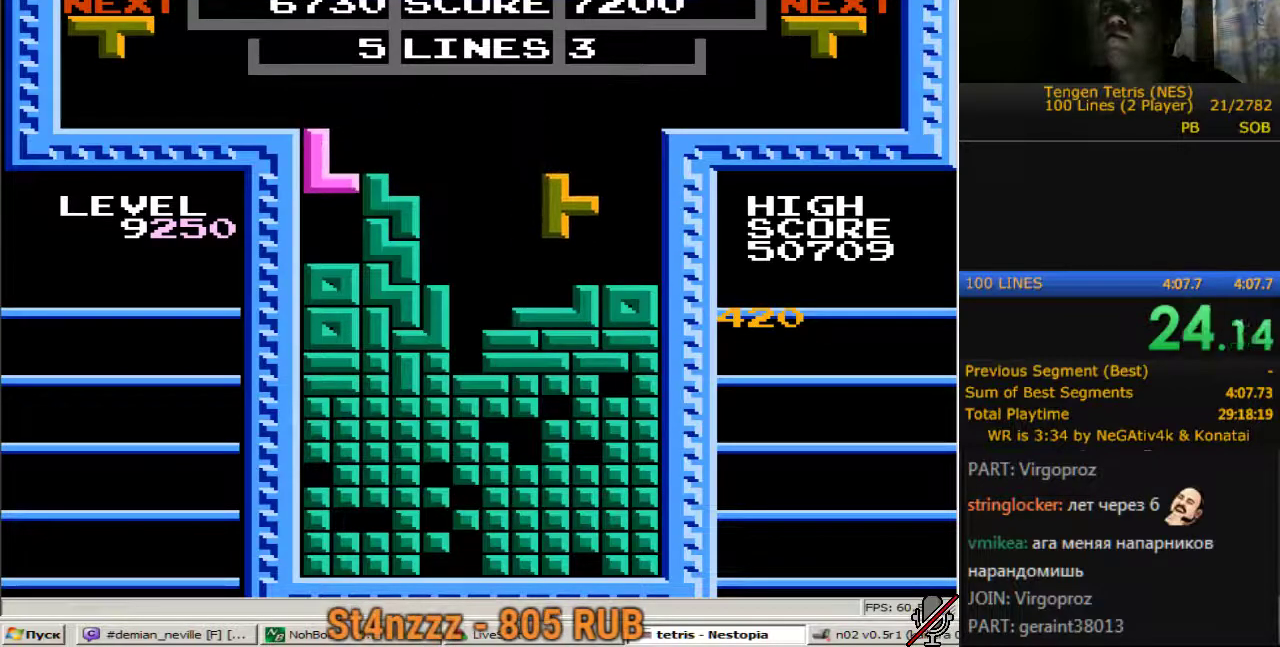
Gameplay with a controller (Nintendo layout); each line is a JSON object with the inputs held at the frame after it. "events" lists button and stick changes between this image and that frame as [ms after this image, input, new state], when the widget could be followed in between. Not read: L3 R3.
{"buttons": [], "events": [[250, "DPAD_DOWN", "up"], [333, "A", "down"], [333, "DPAD_RIGHT", "down"], [383, "DPAD_RIGHT", "up"], [433, "A", "up"]]}
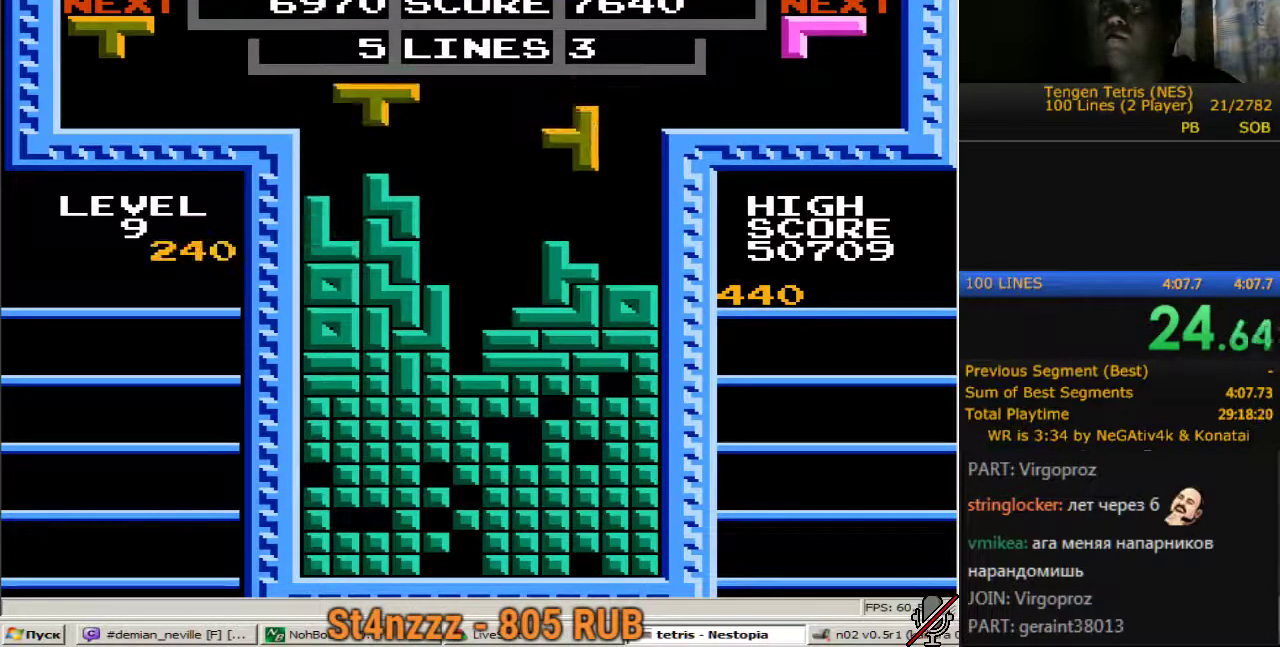
{"buttons": ["B", "DPAD_RIGHT"], "events": [[17, "DPAD_DOWN", "down"], [400, "DPAD_DOWN", "up"], [450, "DPAD_RIGHT", "down"], [483, "B", "down"]]}
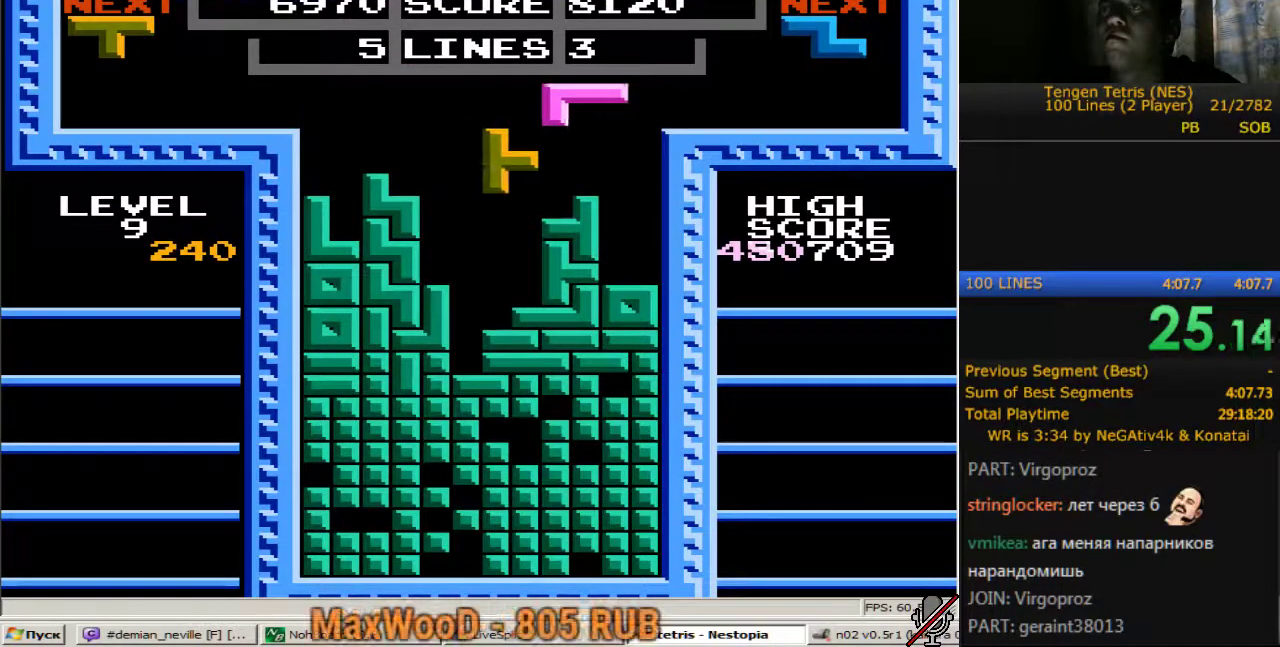
{"buttons": ["DPAD_DOWN"], "events": [[133, "B", "up"], [417, "DPAD_RIGHT", "up"], [450, "DPAD_DOWN", "down"]]}
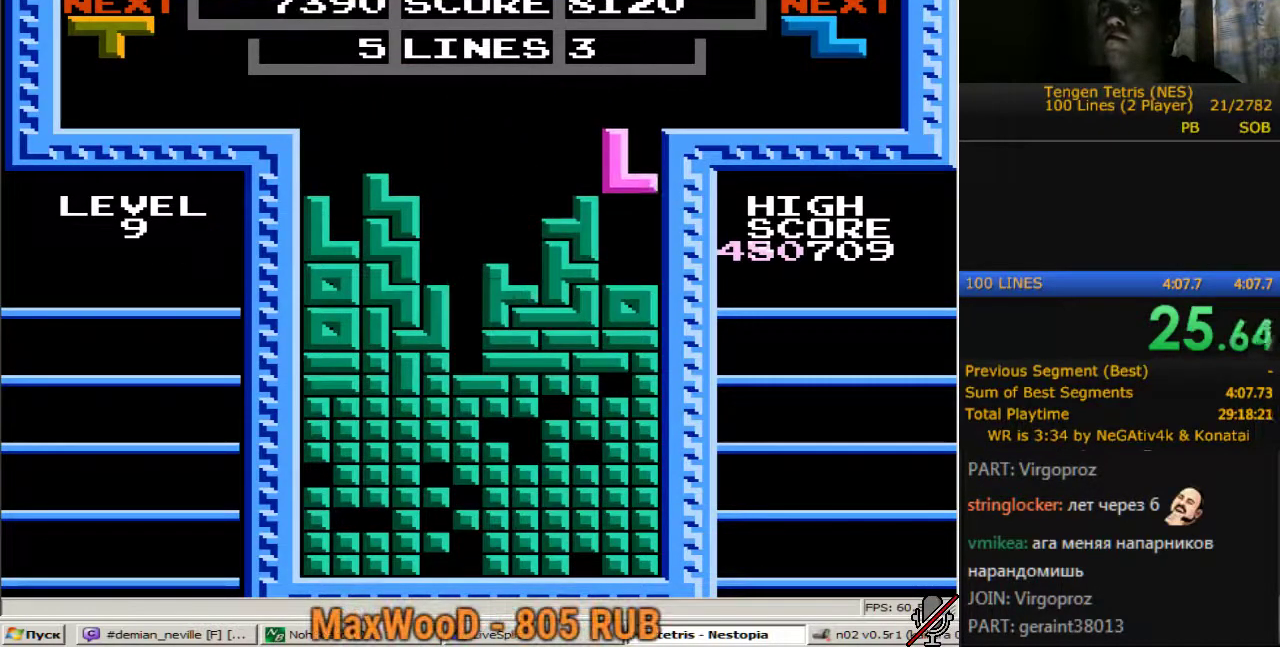
{"buttons": [], "events": [[467, "DPAD_DOWN", "up"]]}
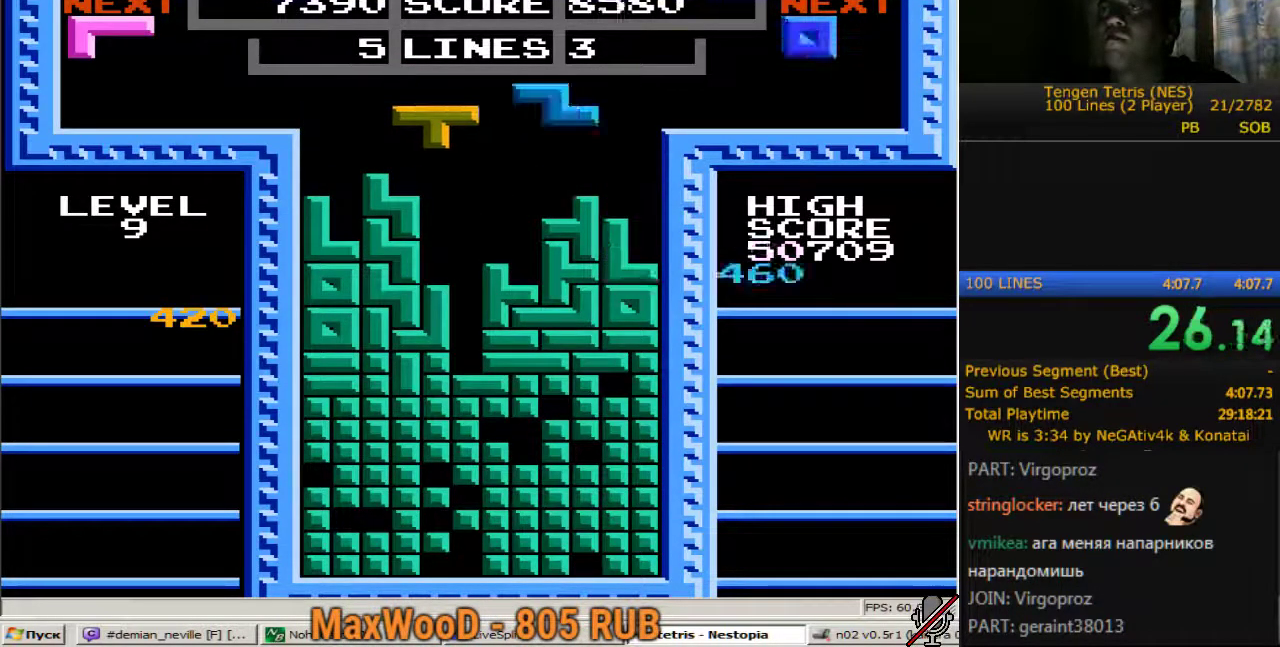
{"buttons": [], "events": [[200, "A", "down"], [300, "A", "up"], [400, "DPAD_RIGHT", "down"], [483, "DPAD_RIGHT", "up"]]}
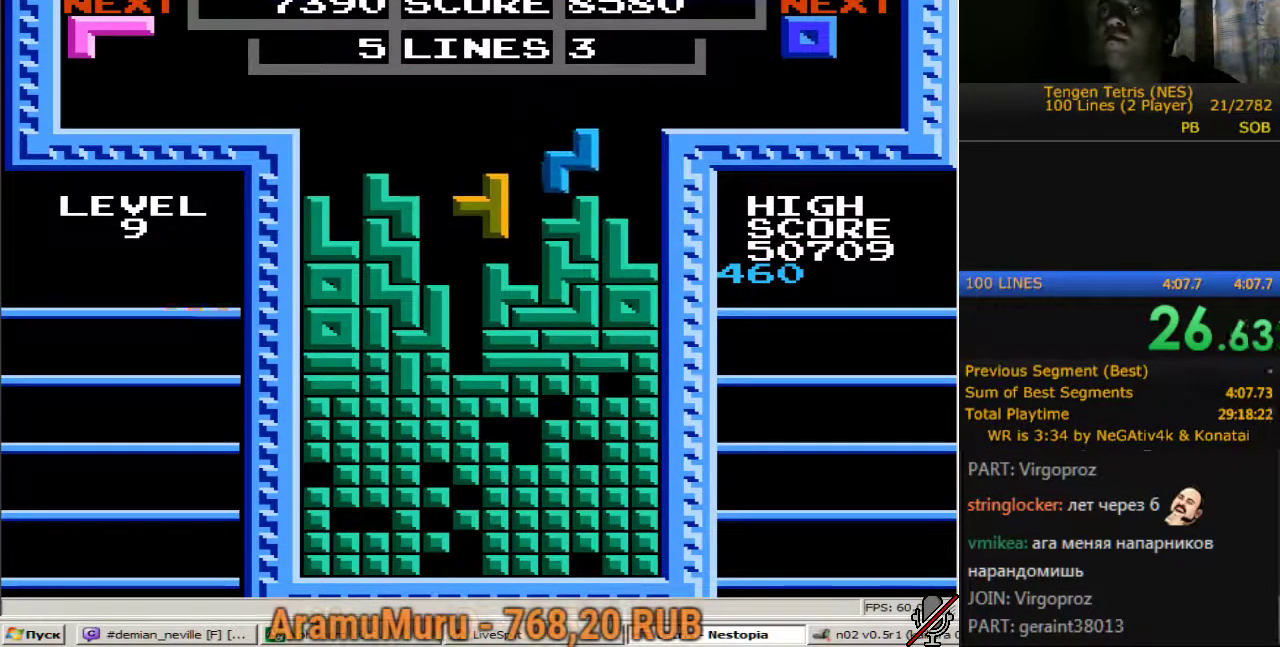
{"buttons": [], "events": [[33, "DPAD_DOWN", "down"], [217, "DPAD_DOWN", "up"]]}
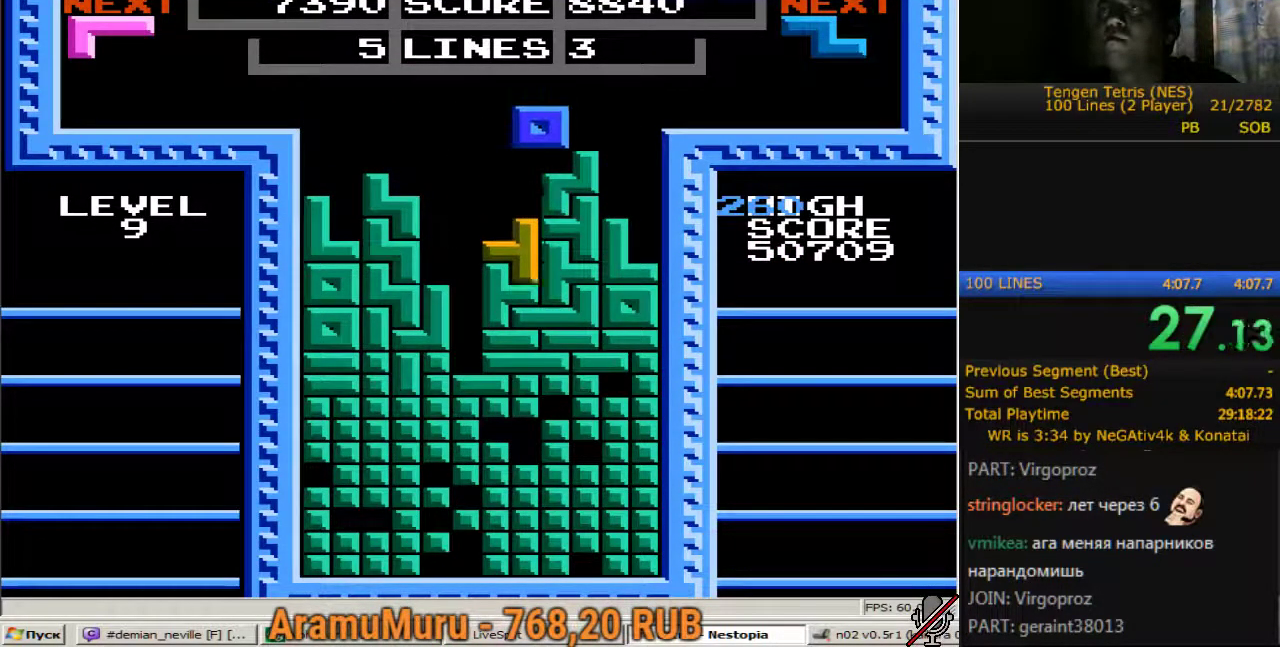
{"buttons": [], "events": [[50, "DPAD_LEFT", "down"], [333, "DPAD_LEFT", "up"]]}
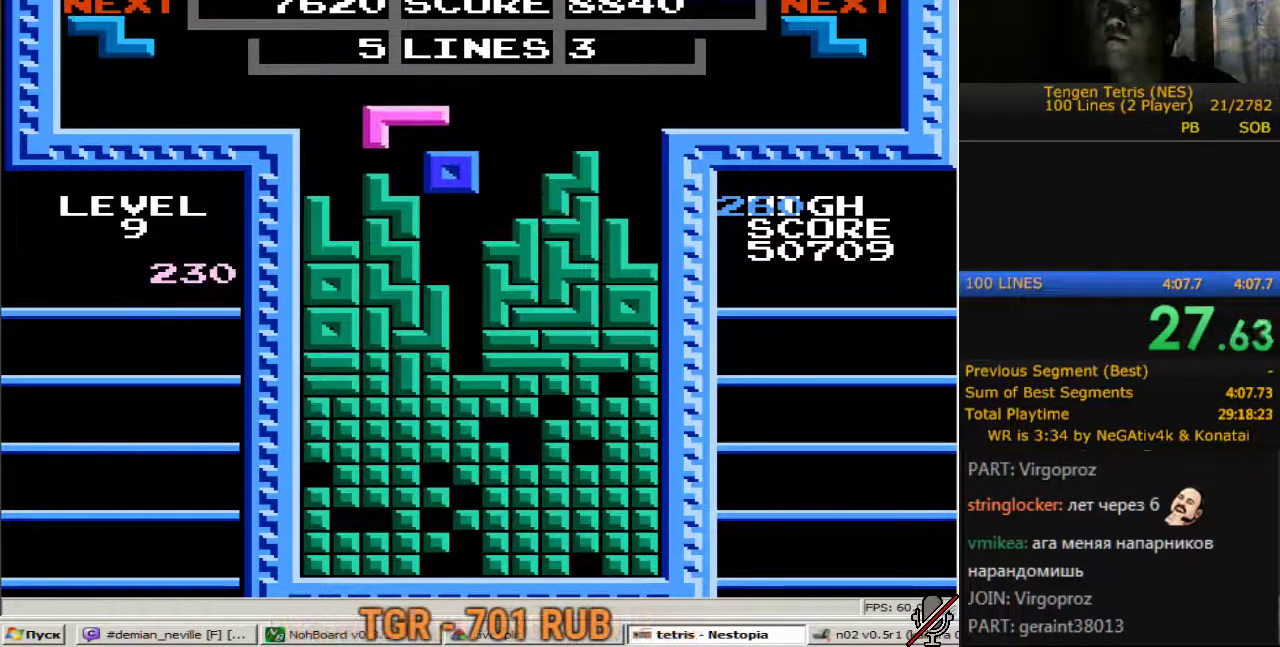
{"buttons": ["DPAD_RIGHT"], "events": [[17, "DPAD_DOWN", "down"], [350, "DPAD_DOWN", "up"], [383, "DPAD_RIGHT", "down"]]}
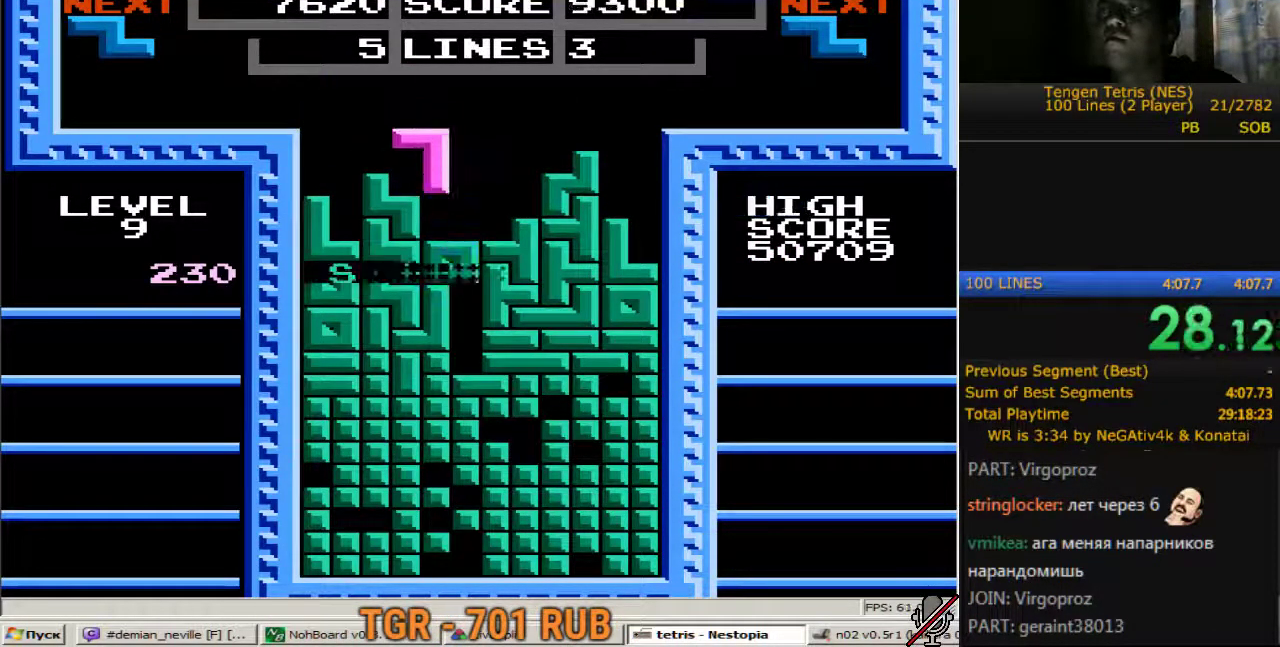
{"buttons": ["A", "DPAD_LEFT"], "events": [[33, "DPAD_RIGHT", "up"], [450, "A", "down"], [500, "DPAD_LEFT", "down"]]}
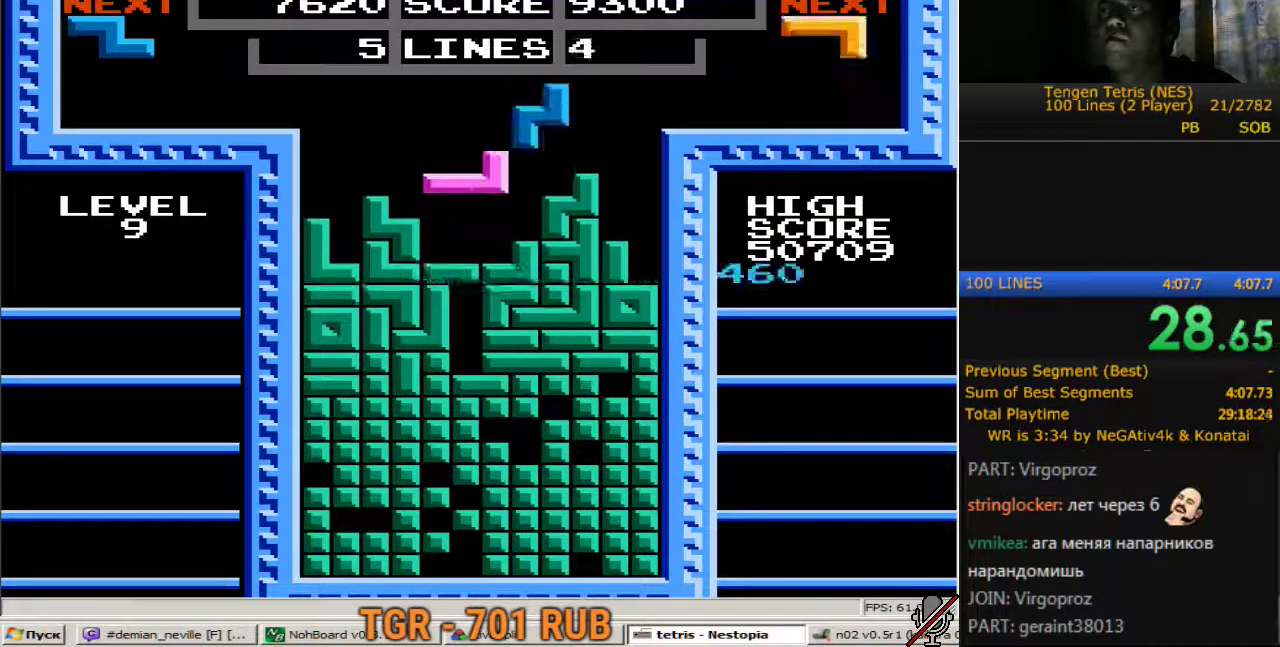
{"buttons": [], "events": [[50, "A", "up"], [50, "DPAD_LEFT", "up"]]}
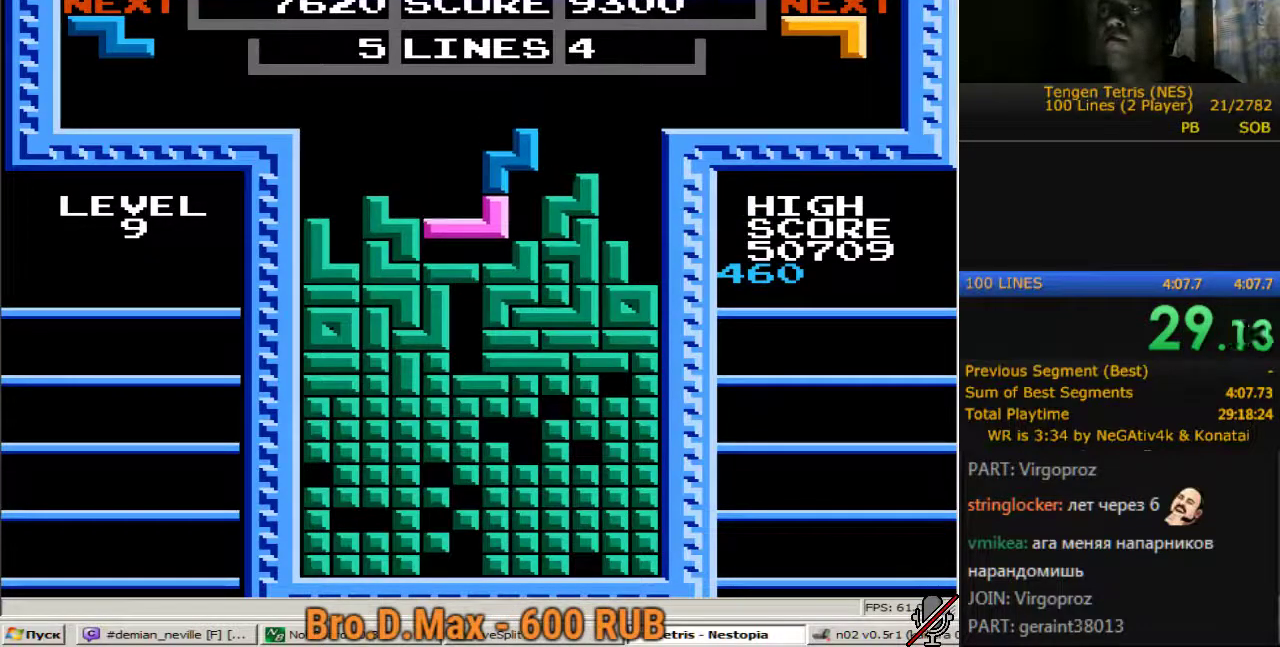
{"buttons": [], "events": [[117, "DPAD_LEFT", "down"], [250, "DPAD_LEFT", "up"]]}
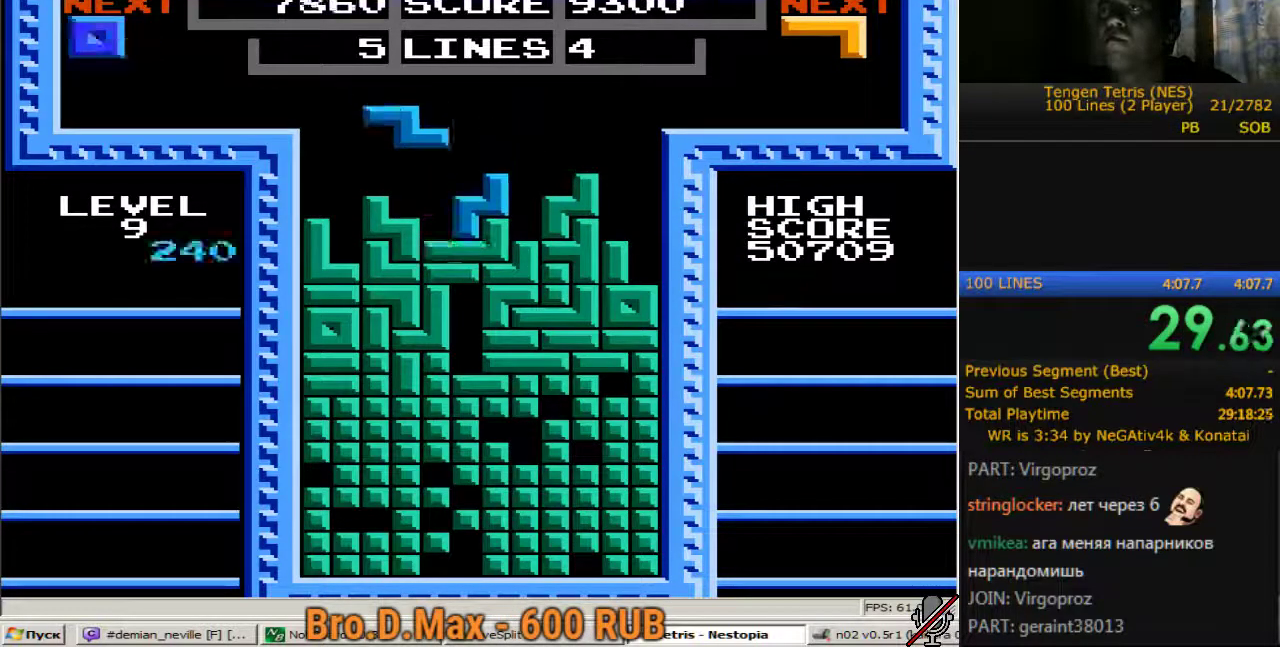
{"buttons": ["DPAD_DOWN"], "events": [[400, "B", "down"], [500, "B", "up"], [500, "DPAD_DOWN", "down"]]}
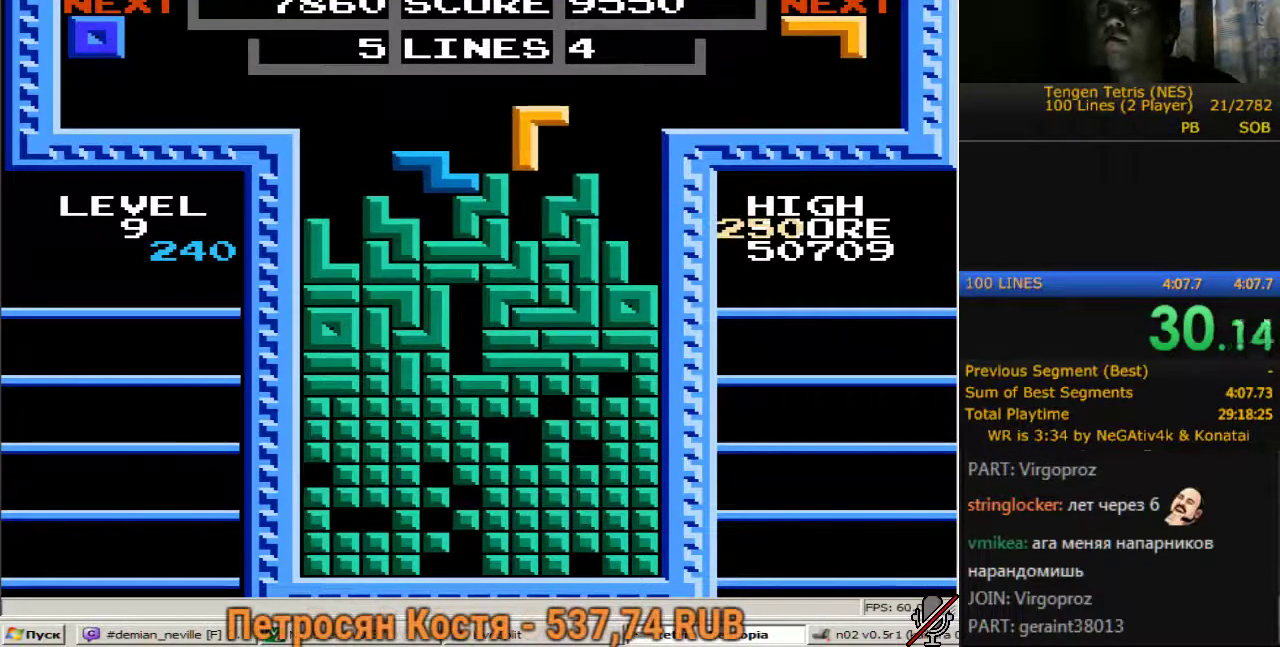
{"buttons": [], "events": [[317, "DPAD_DOWN", "up"]]}
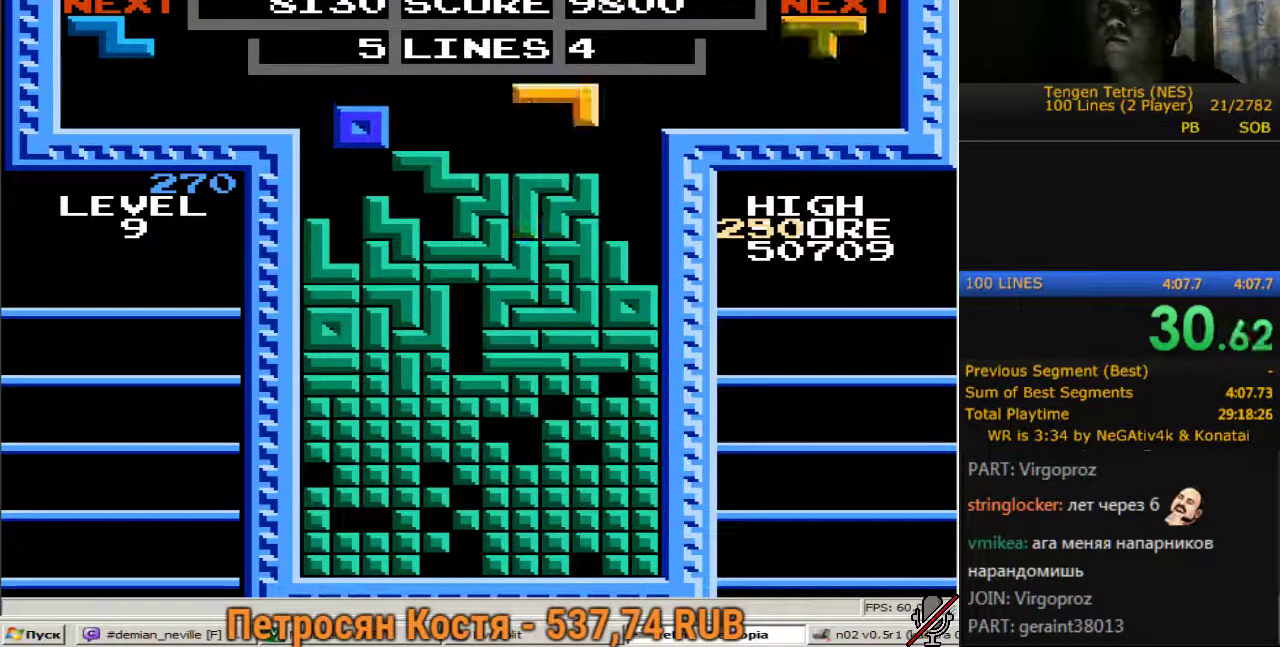
{"buttons": ["DPAD_RIGHT"], "events": [[17, "A", "down"], [67, "DPAD_LEFT", "down"], [150, "A", "up"], [150, "DPAD_LEFT", "up"], [200, "A", "down"], [333, "A", "up"], [433, "DPAD_RIGHT", "down"]]}
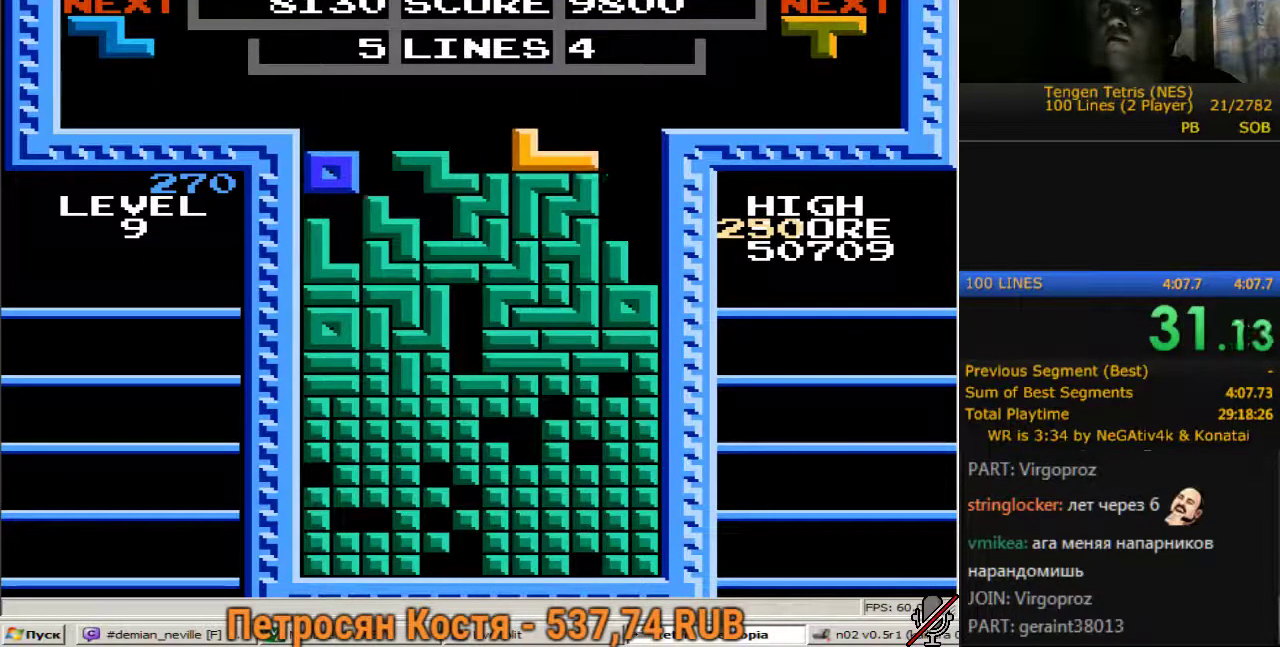
{"buttons": ["DPAD_RIGHT"], "events": [[267, "A", "down"], [400, "A", "up"]]}
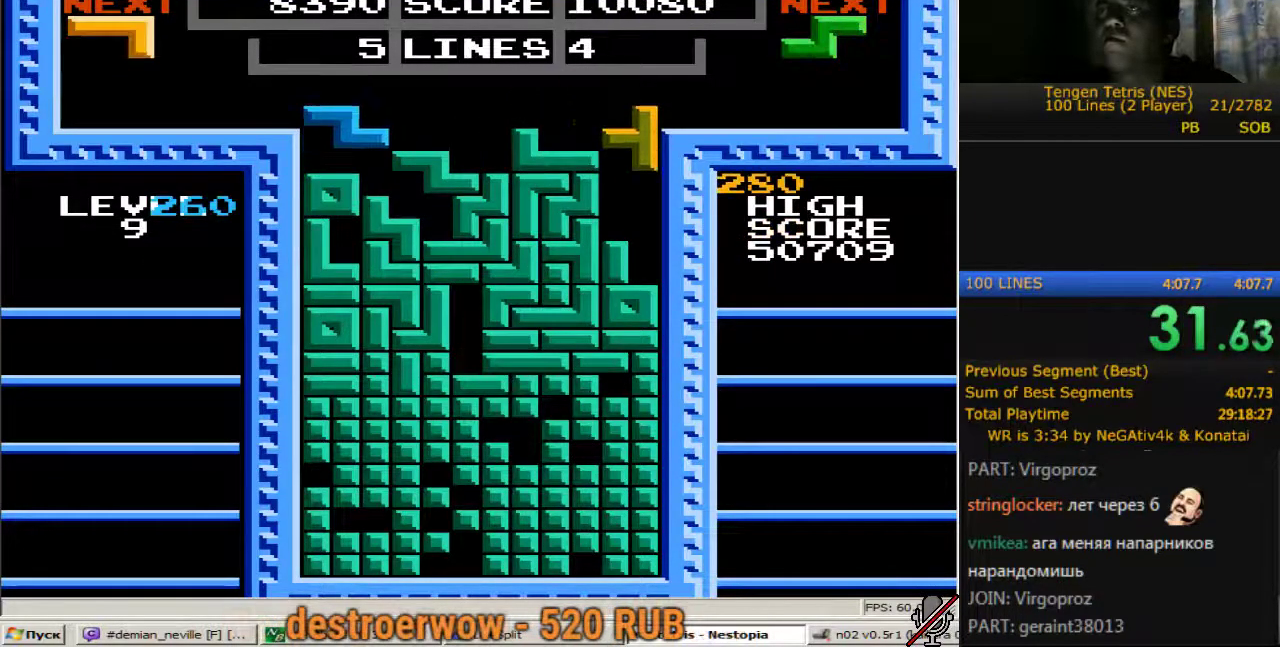
{"buttons": ["DPAD_RIGHT"], "events": [[50, "DPAD_DOWN", "down"], [50, "DPAD_RIGHT", "up"], [367, "DPAD_DOWN", "up"], [367, "DPAD_RIGHT", "down"]]}
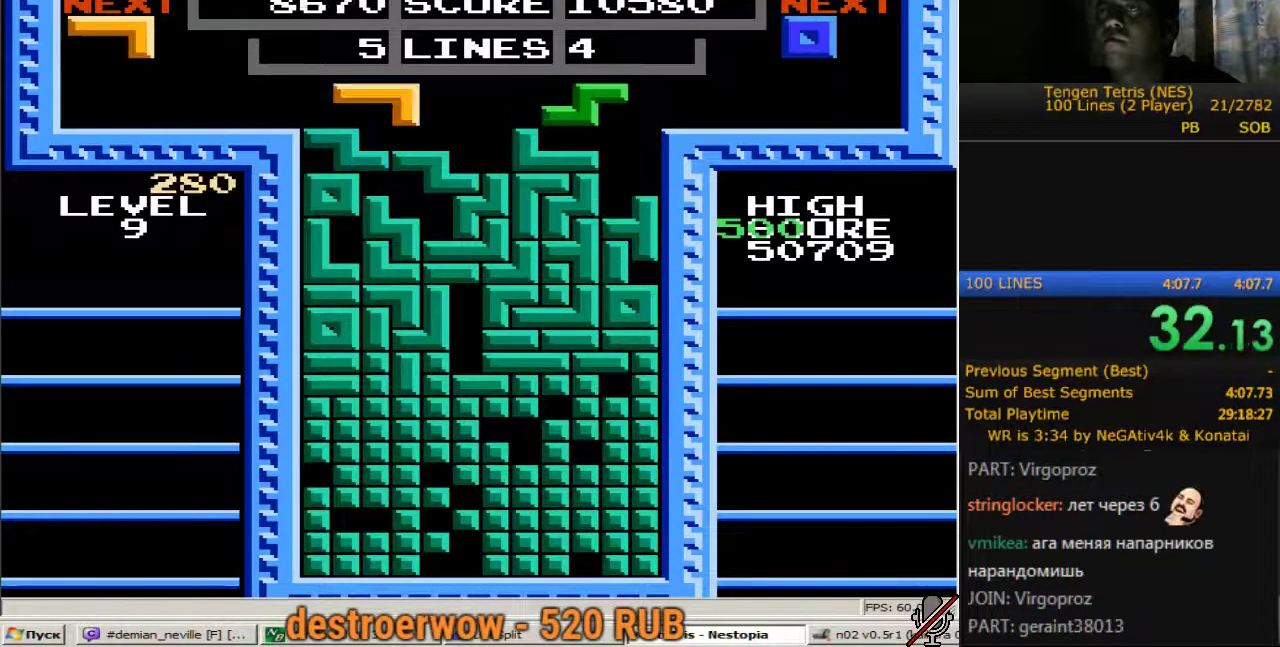
{"buttons": [], "events": [[50, "DPAD_RIGHT", "up"], [200, "DPAD_RIGHT", "down"], [283, "A", "down"], [283, "DPAD_RIGHT", "up"], [433, "A", "up"]]}
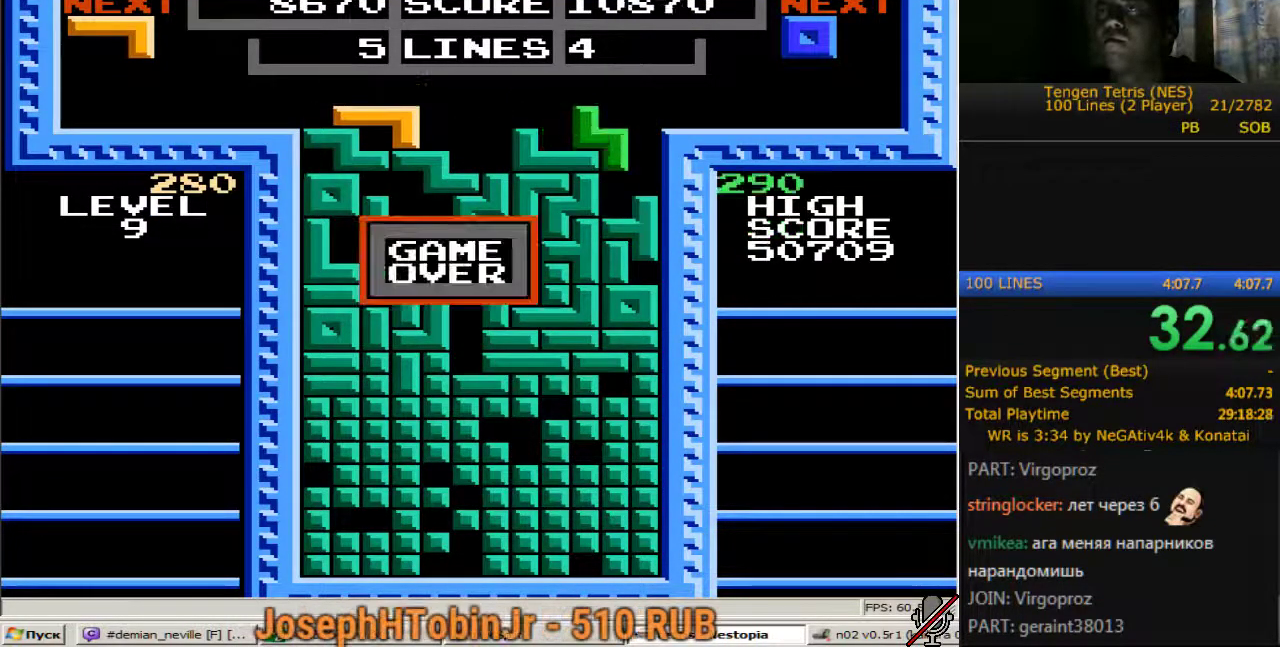
{"buttons": [], "events": []}
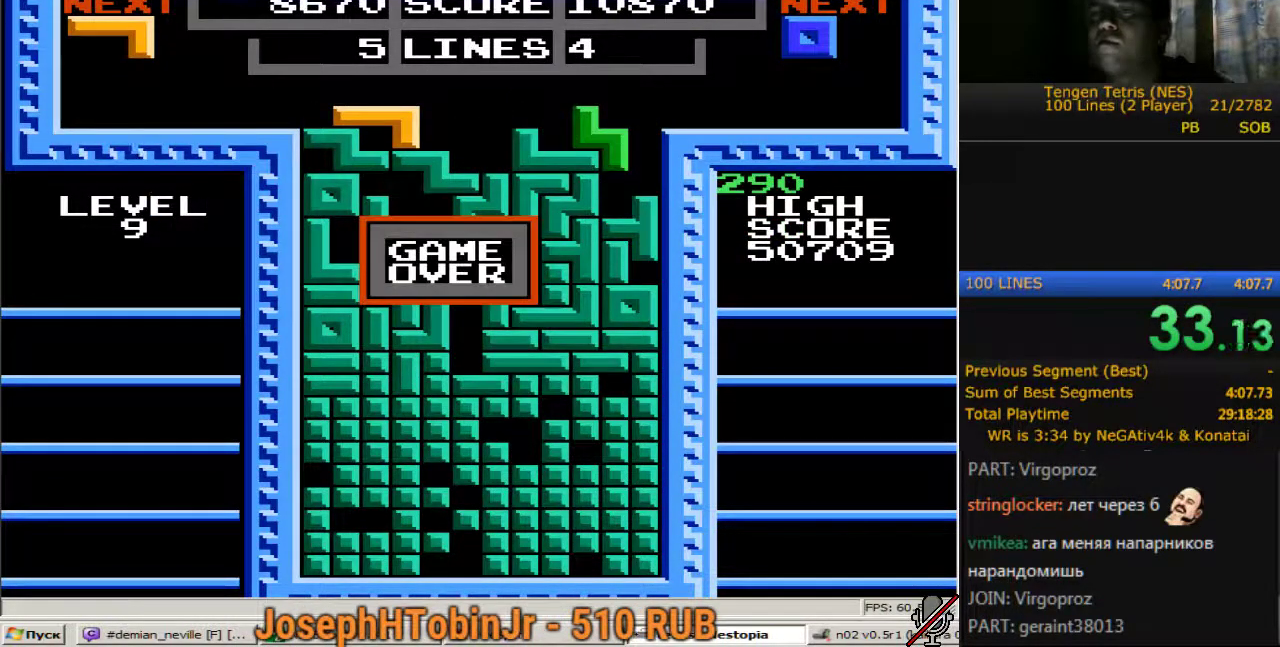
{"buttons": [], "events": []}
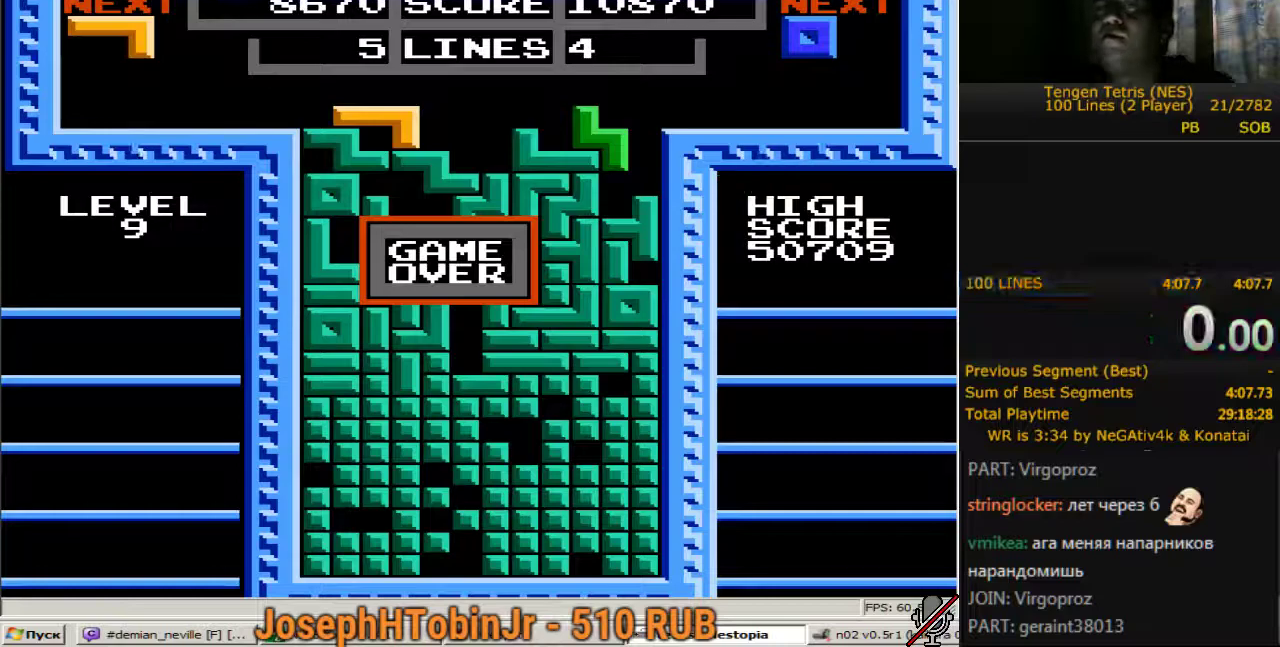
{"buttons": [], "events": []}
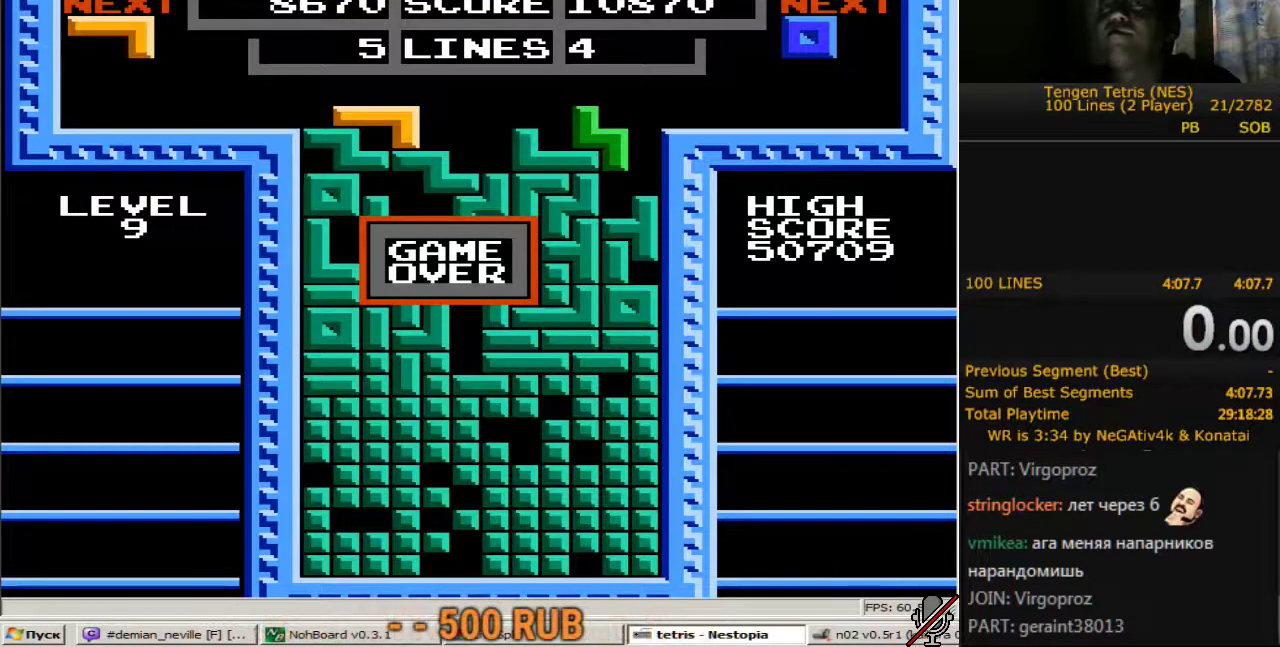
{"buttons": [], "events": []}
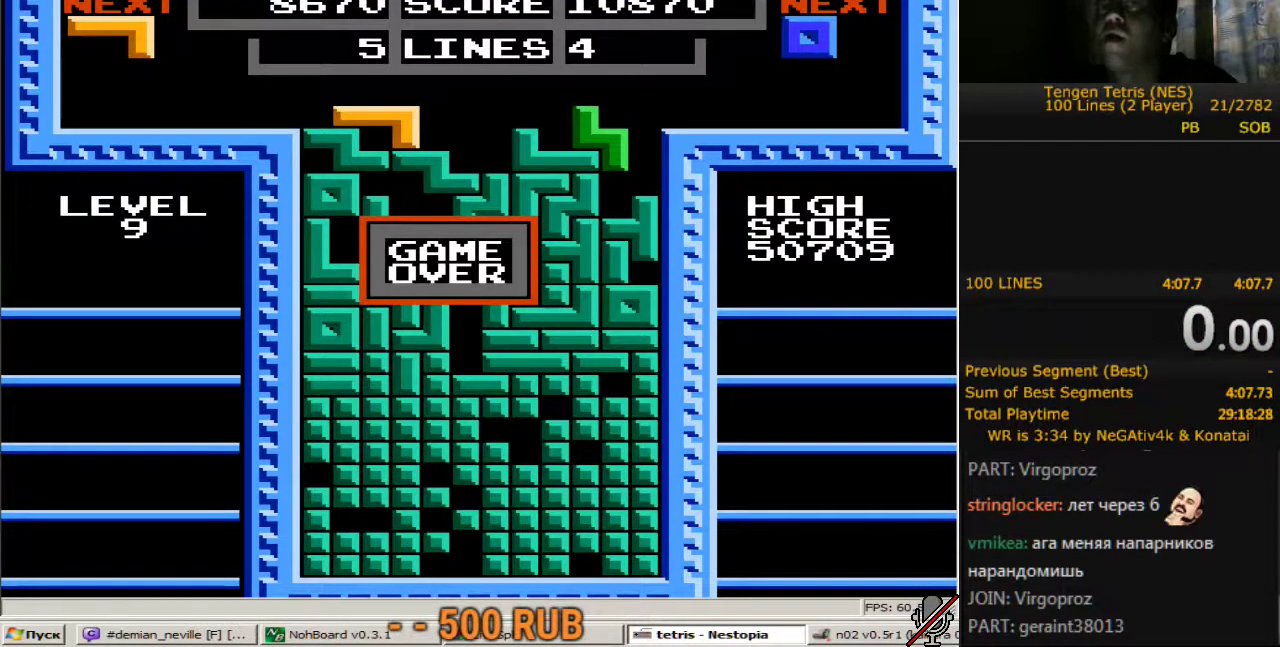
{"buttons": [], "events": [[250, "A", "down"], [250, "B", "down"], [250, "DPAD_DOWN", "down"], [250, "SELECT", "down"], [250, "START", "down"], [300, "A", "up"], [300, "B", "up"], [300, "DPAD_DOWN", "up"], [300, "SELECT", "up"], [300, "START", "up"]]}
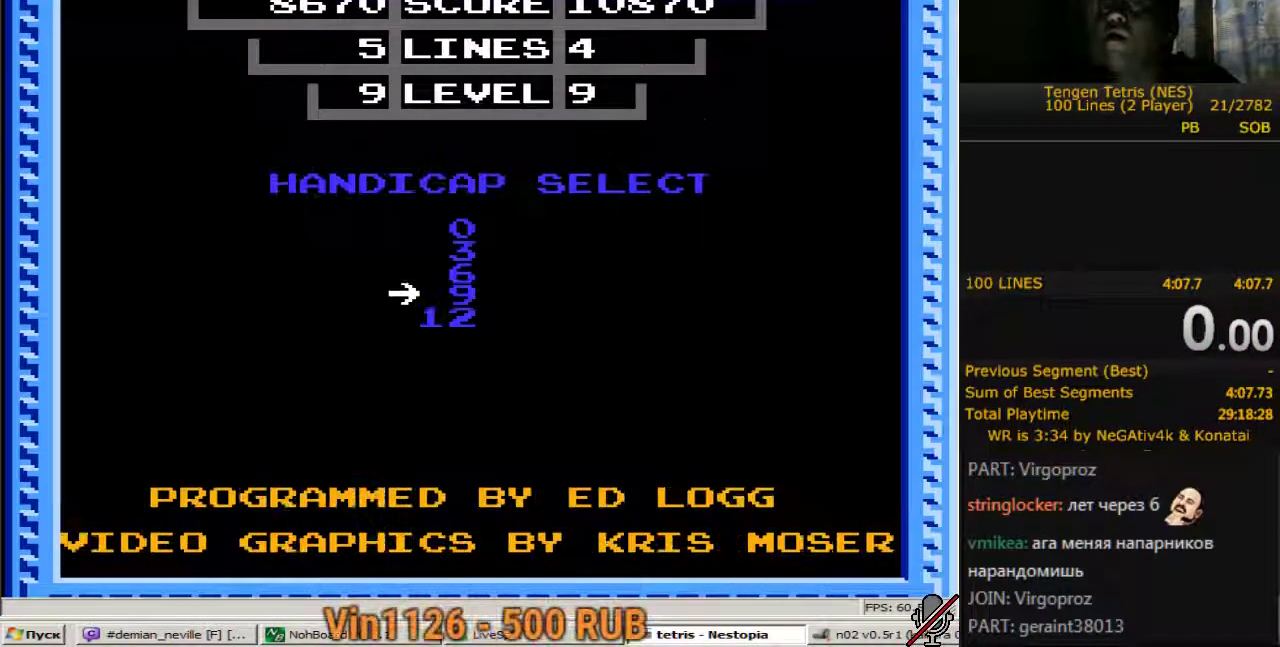
{"buttons": [], "events": []}
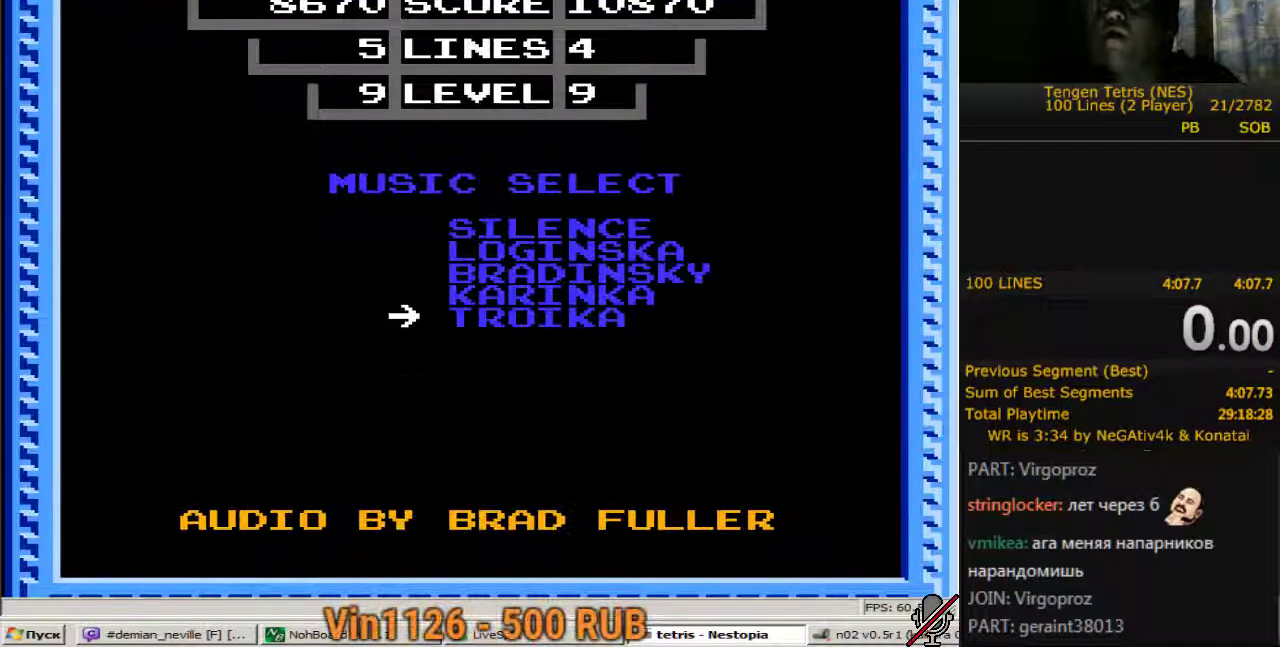
{"buttons": [], "events": [[417, "A", "down"], [417, "B", "down"], [417, "DPAD_DOWN", "down"], [417, "SELECT", "down"], [417, "START", "down"], [483, "A", "up"], [483, "B", "up"], [483, "DPAD_DOWN", "up"], [483, "SELECT", "up"], [483, "START", "up"]]}
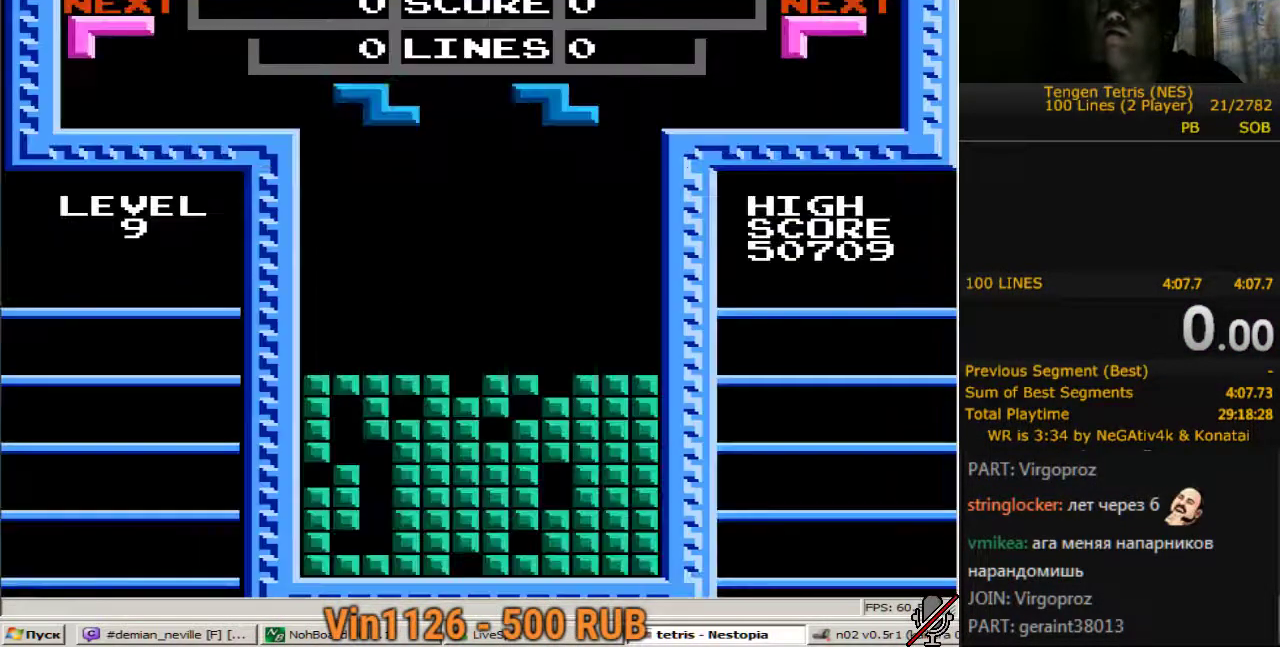
{"buttons": [], "events": []}
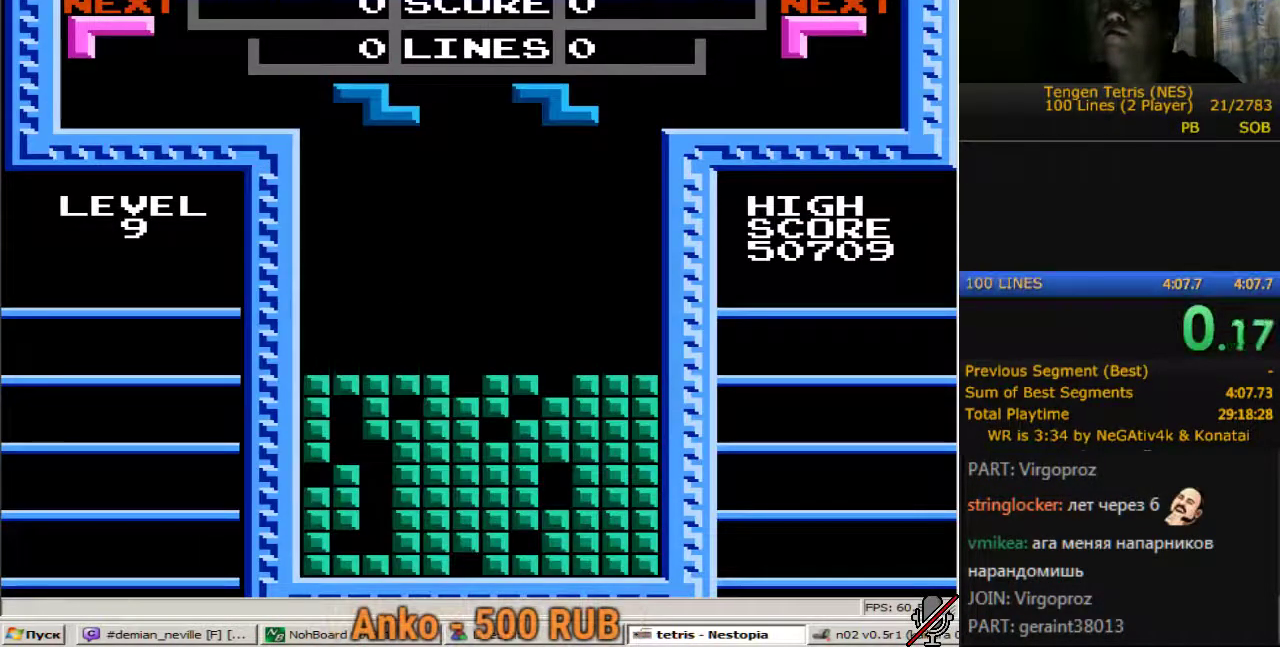
{"buttons": ["DPAD_DOWN"], "events": [[50, "DPAD_RIGHT", "down"], [100, "A", "down"], [133, "DPAD_RIGHT", "up"], [183, "A", "up"], [233, "DPAD_DOWN", "down"]]}
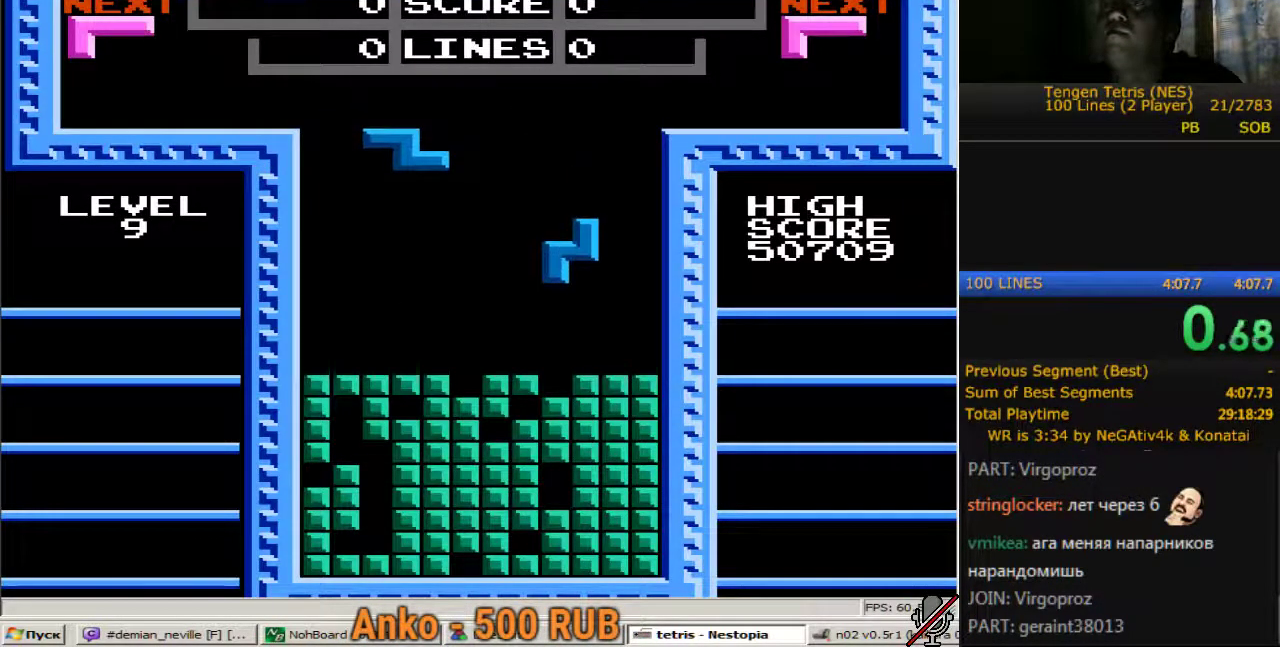
{"buttons": ["DPAD_RIGHT"], "events": [[200, "DPAD_DOWN", "up"], [250, "DPAD_RIGHT", "down"], [350, "A", "down"], [433, "A", "up"]]}
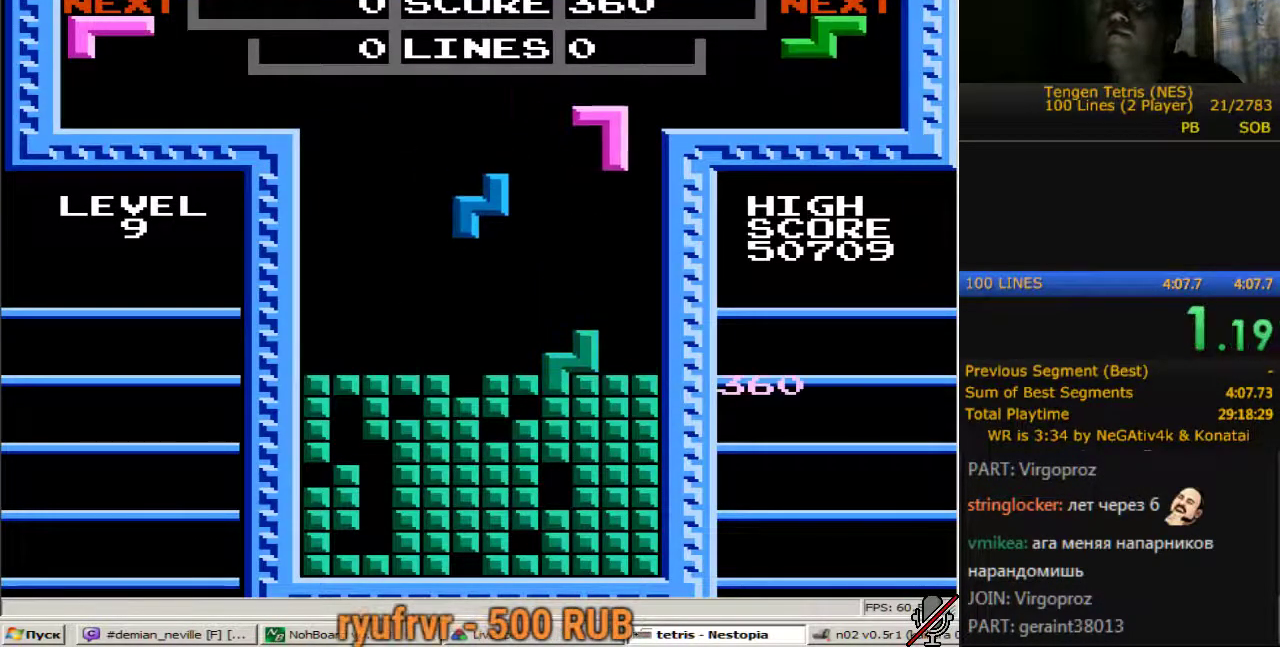
{"buttons": ["DPAD_DOWN"], "events": [[33, "A", "down"], [133, "A", "up"], [217, "A", "down"], [367, "A", "up"], [367, "DPAD_DOWN", "down"], [367, "DPAD_RIGHT", "up"]]}
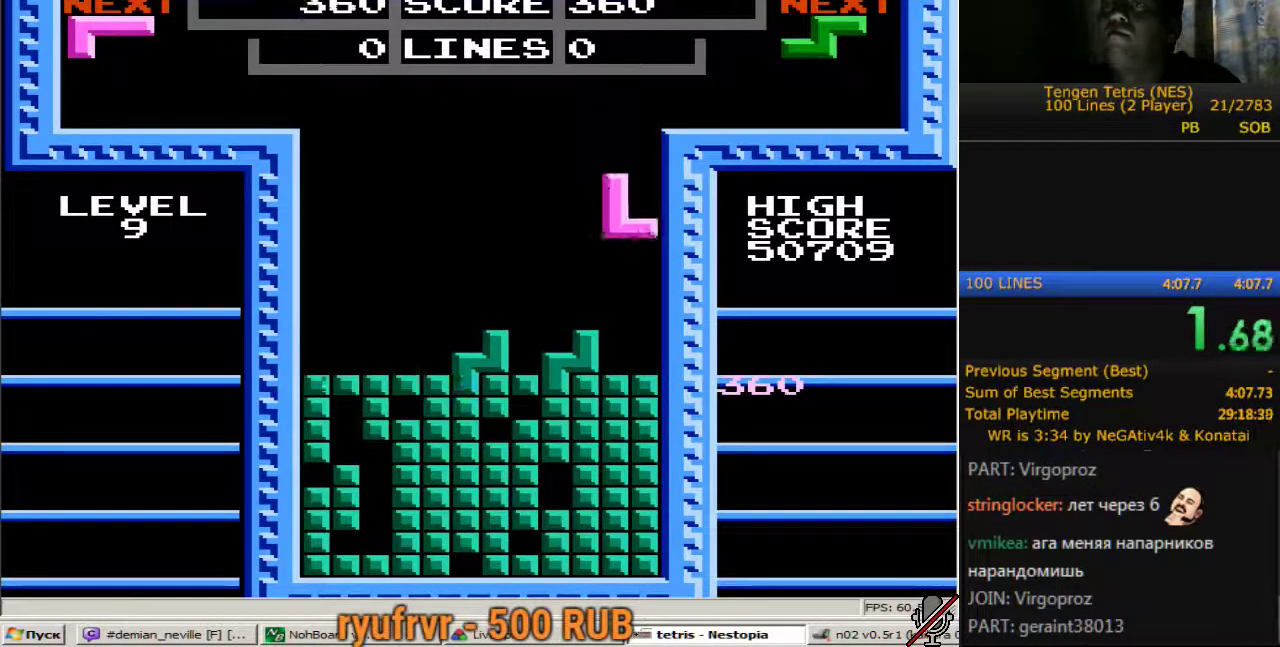
{"buttons": ["DPAD_DOWN"], "events": []}
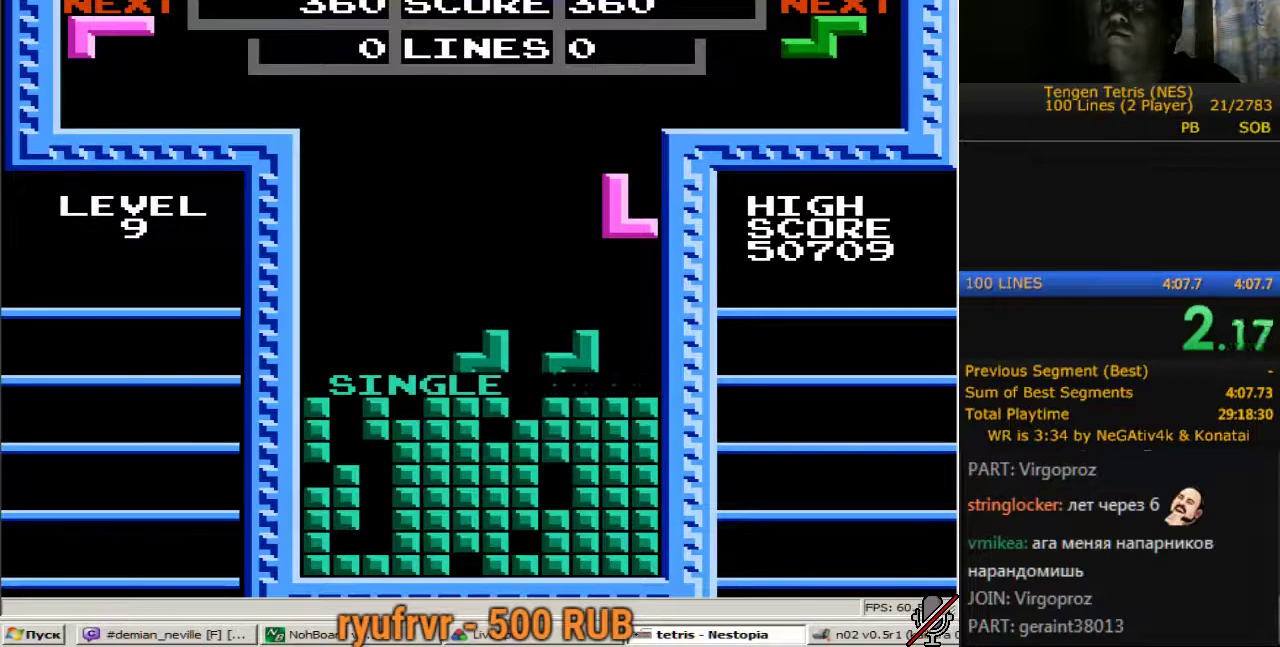
{"buttons": ["DPAD_LEFT"], "events": [[350, "DPAD_DOWN", "up"], [383, "DPAD_LEFT", "down"]]}